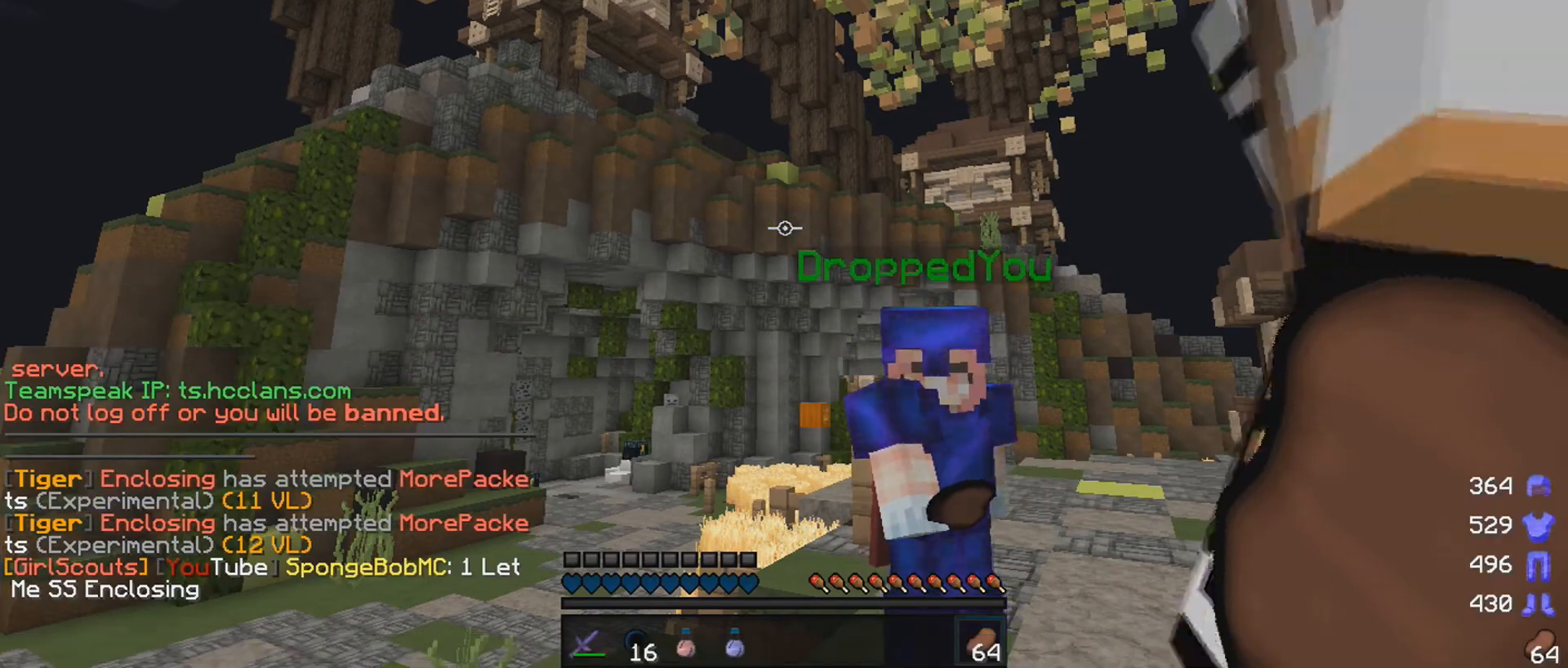
Gameplay with keyboard and mouse; each line is a JSON object with the keys and mouse buttons held at the frame after it. "events" lists presses ("down") and releases ("up") of "a", "d", "s", "w", "mouse_left" and "mouse_right" between this image and that frame as [ms after this image, input, new state], when the widget could be followed in between. "mouse_left", "mouse_right" = the "left", "right" buttons of the "mouse" list. No other keys are recorded. Fast repeated clicks can show as one long hold. Mouse movement is not recorded.
{"keys": [], "mouse": [], "events": [[50, "w", "down"], [400, "w", "up"]]}
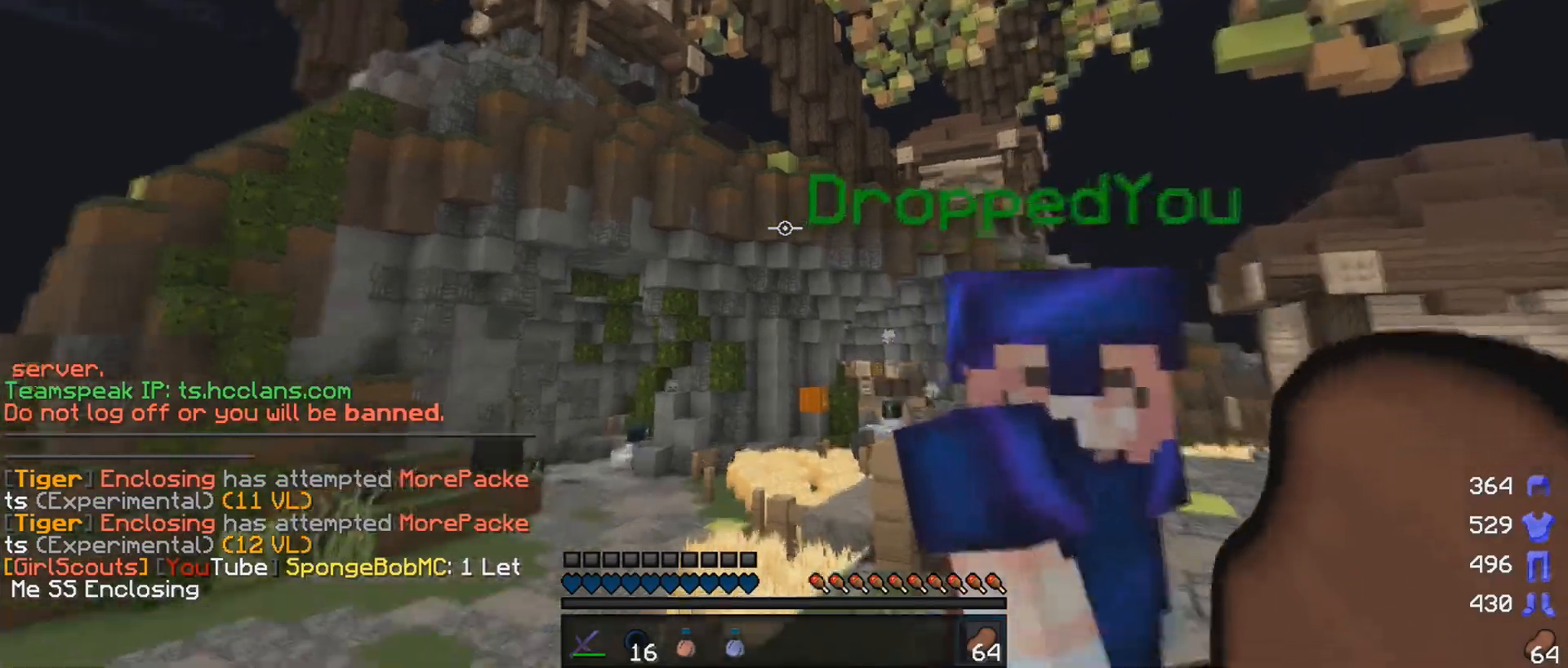
{"keys": ["w"], "mouse": [], "events": [[150, "w", "down"], [250, "w", "up"], [500, "w", "down"]]}
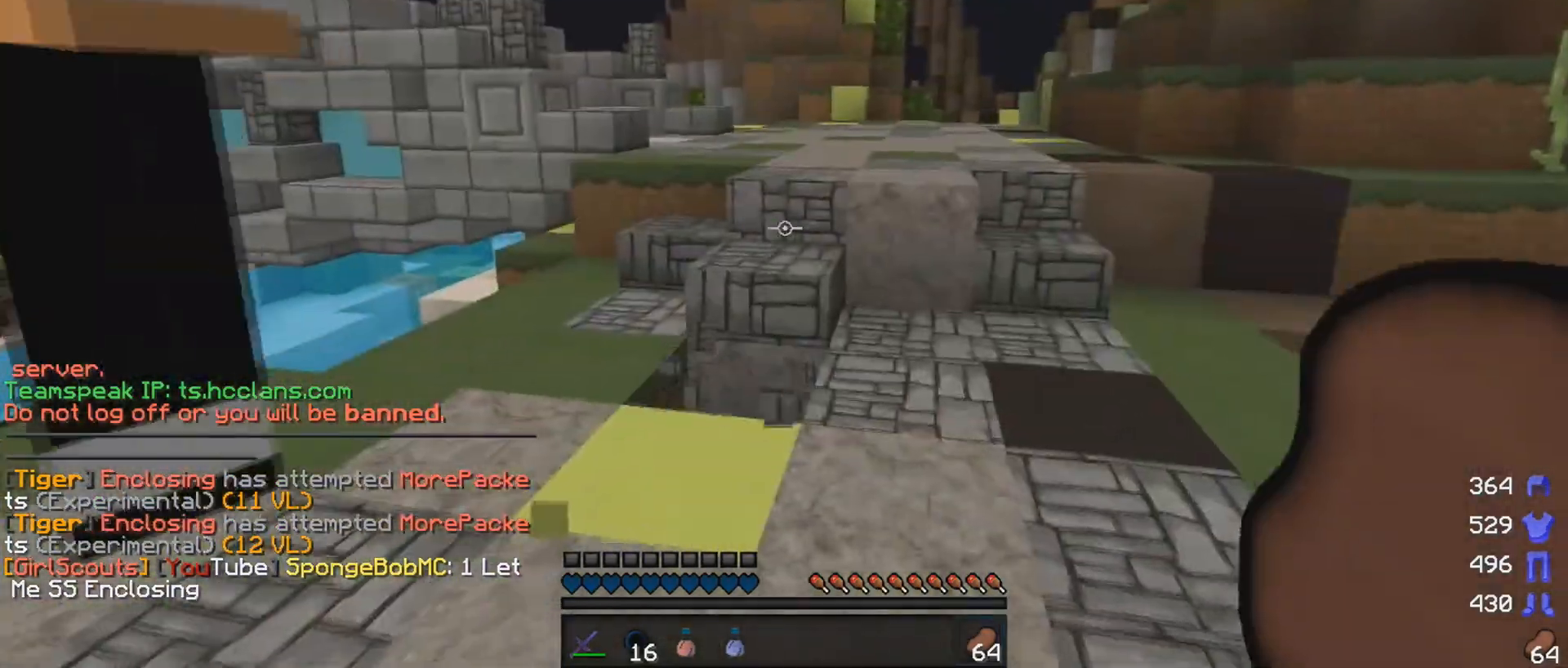
{"keys": ["d"], "mouse": [], "events": [[150, "d", "down"], [500, "w", "up"]]}
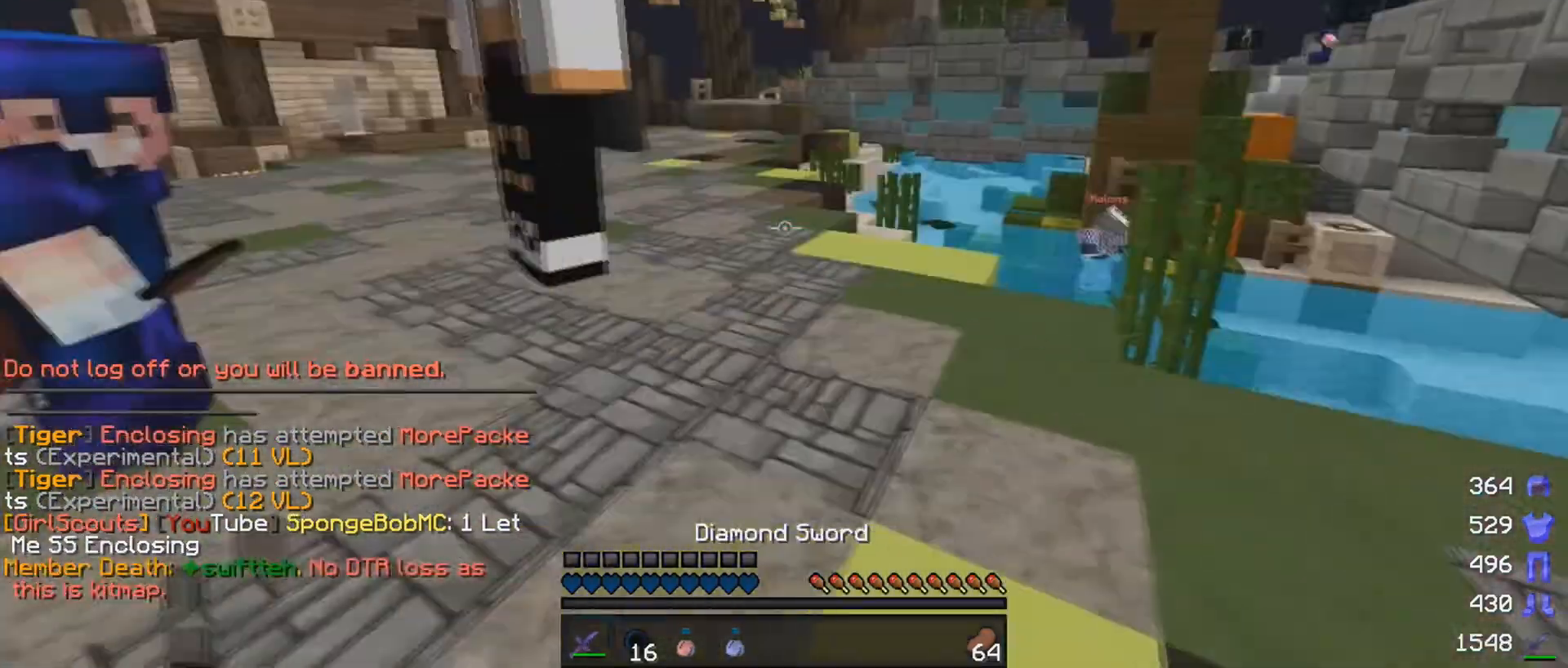
{"keys": [], "mouse": [], "events": [[100, "d", "up"]]}
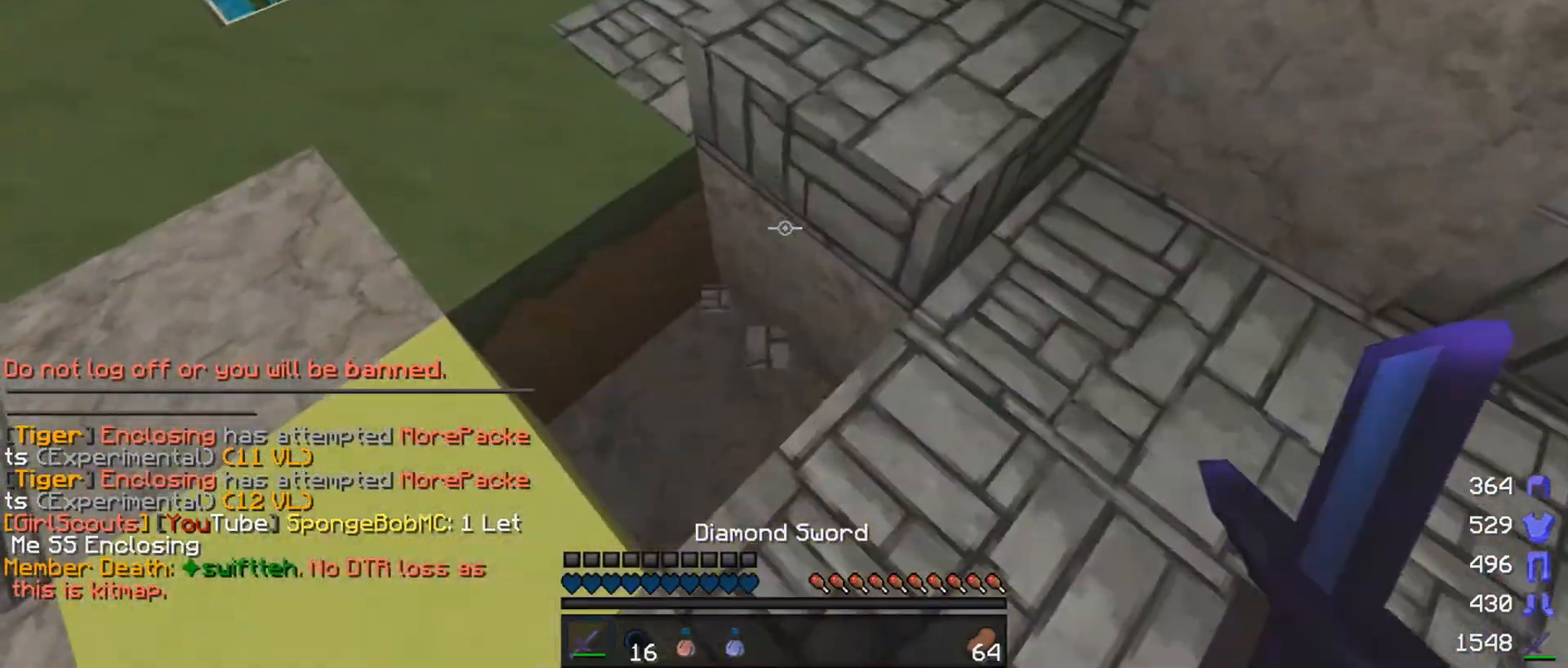
{"keys": [], "mouse": [], "events": [[300, "s", "down"], [500, "s", "up"]]}
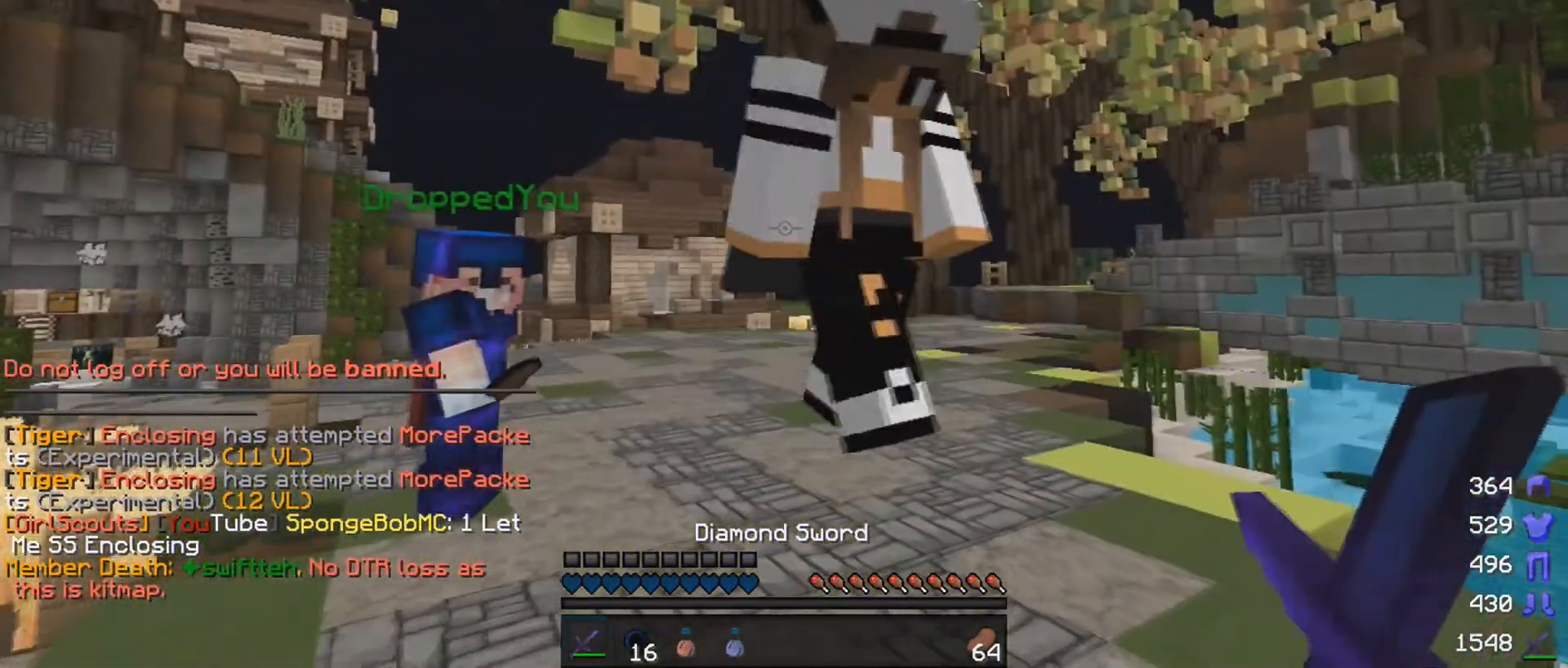
{"keys": [], "mouse": [], "events": []}
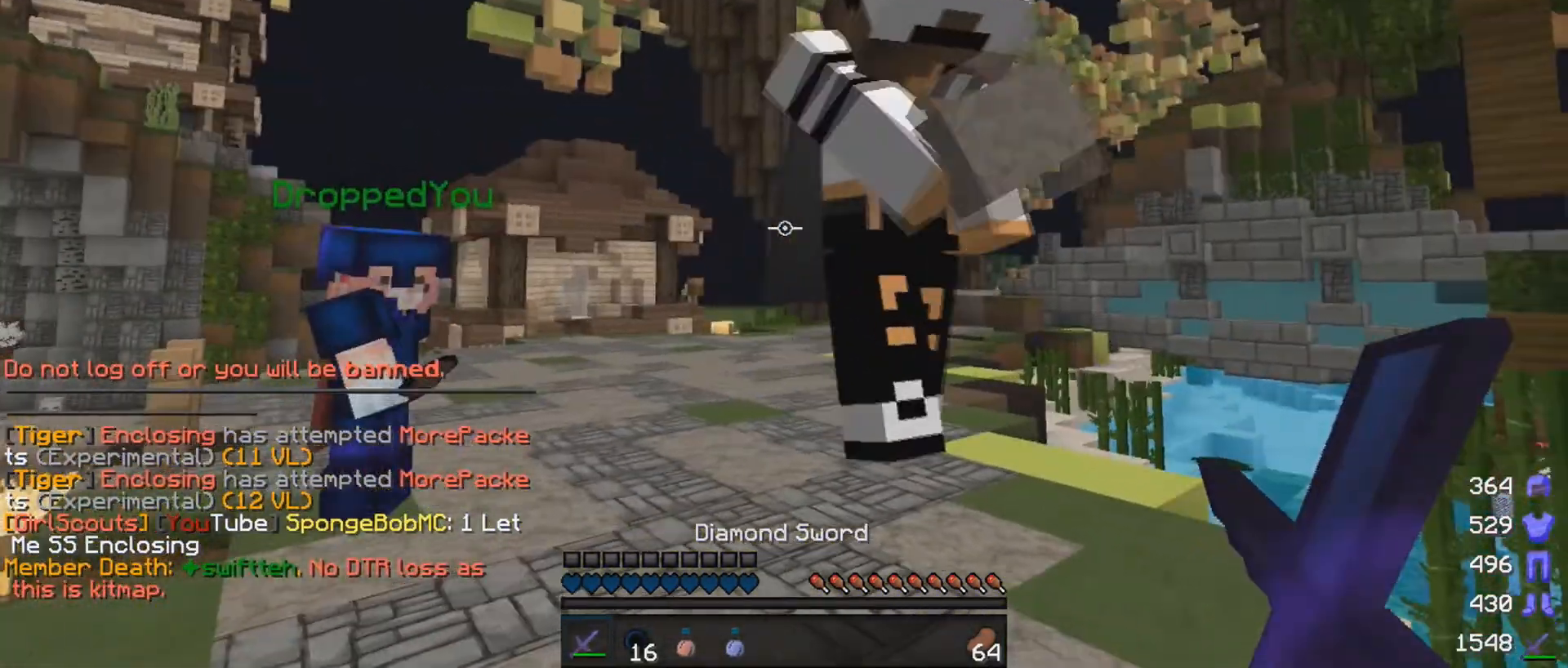
{"keys": [], "mouse": [], "events": []}
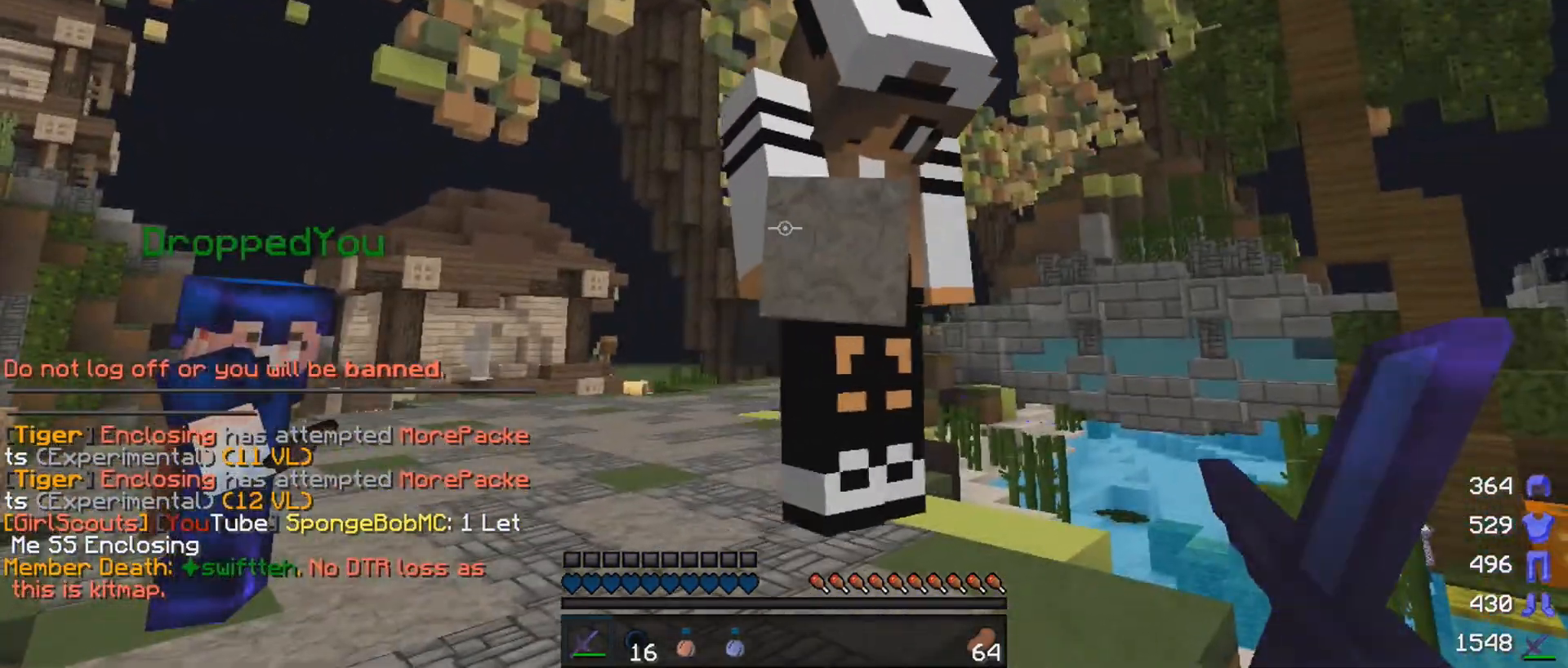
{"keys": [], "mouse": [], "events": []}
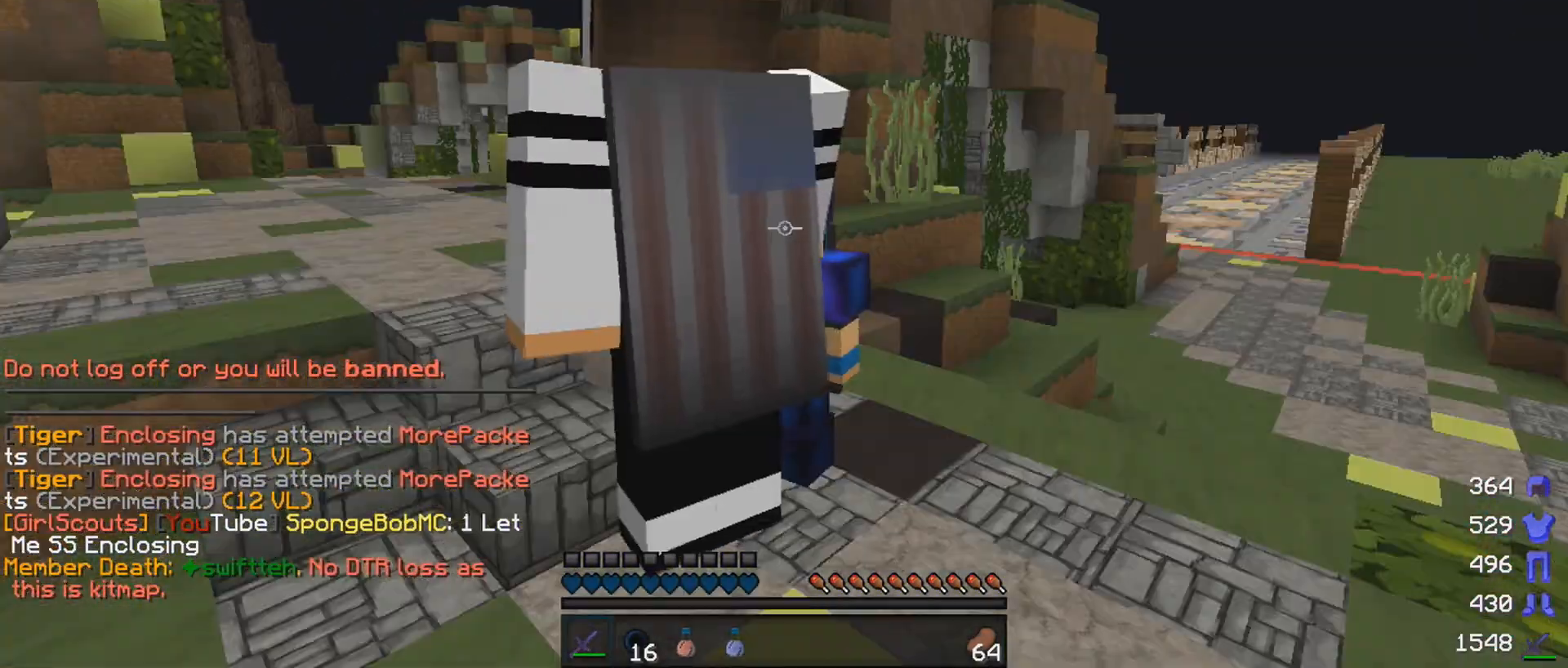
{"keys": [], "mouse": [], "events": []}
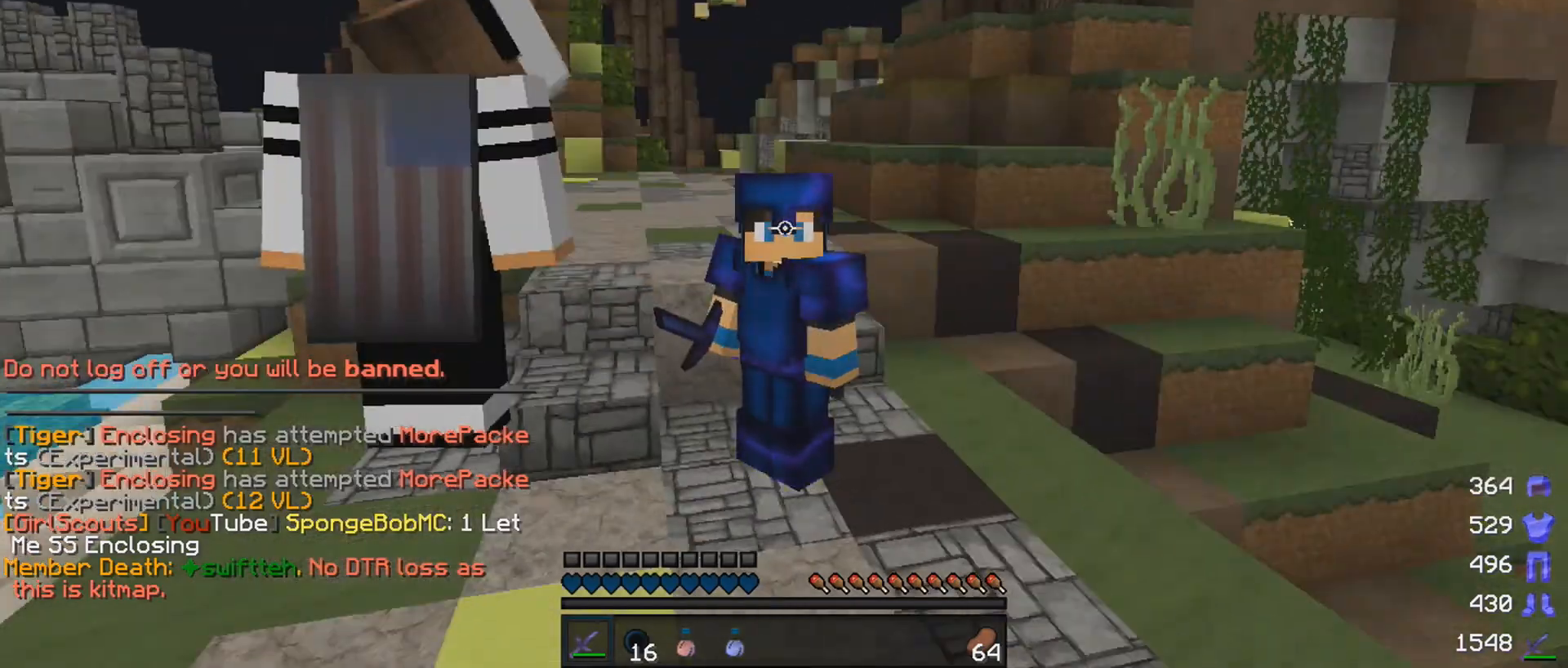
{"keys": ["s"], "mouse": [], "events": [[50, "a", "down"], [250, "s", "down"], [500, "a", "up"]]}
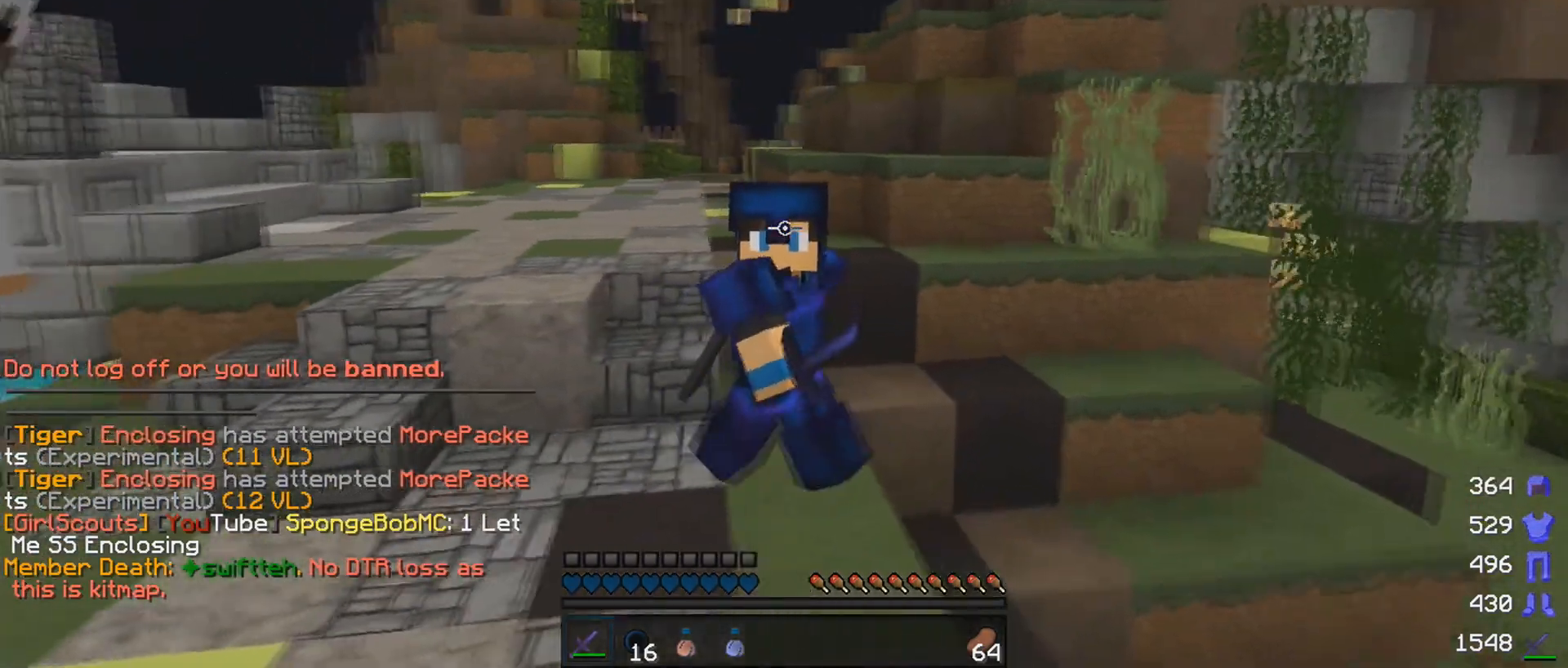
{"keys": ["d", "s"], "mouse": [], "events": [[200, "d", "down"]]}
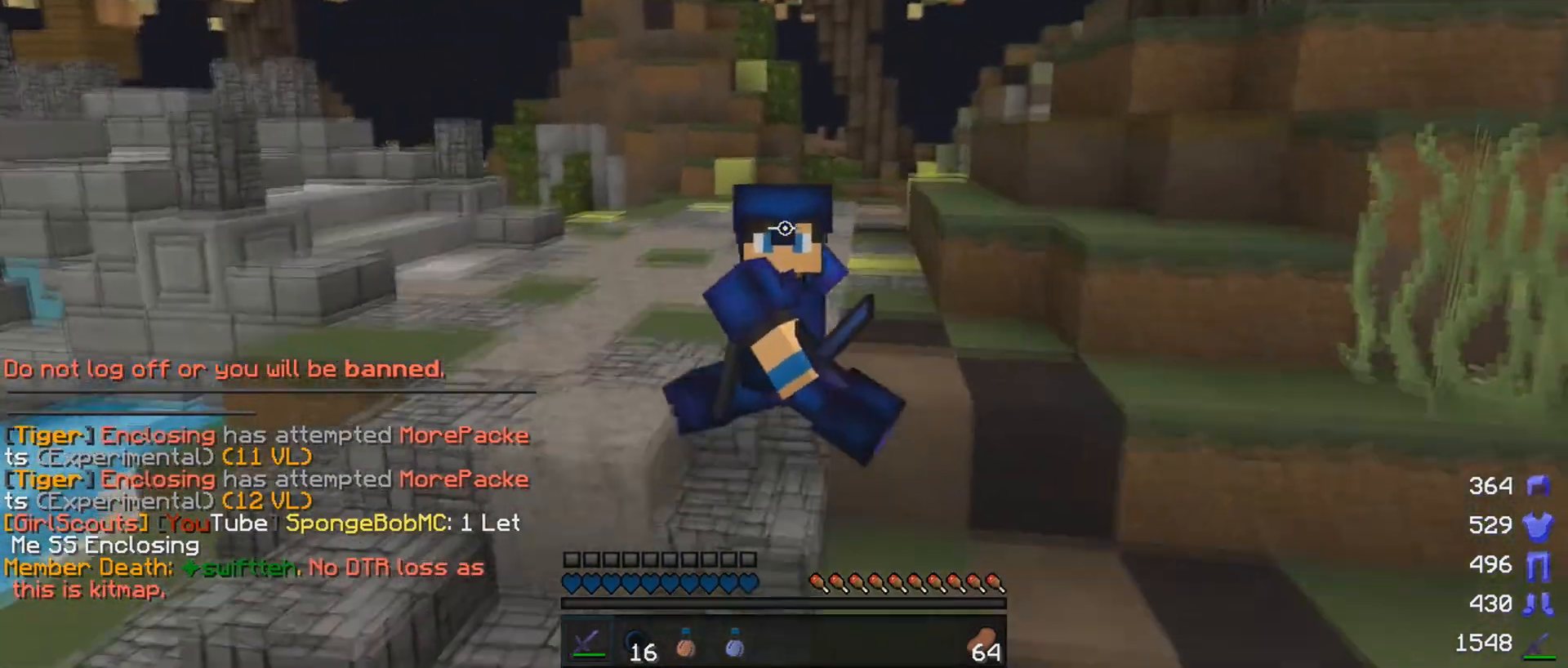
{"keys": ["d", "s"], "mouse": [], "events": [[400, "mouse_left", "down"], [500, "mouse_left", "up"]]}
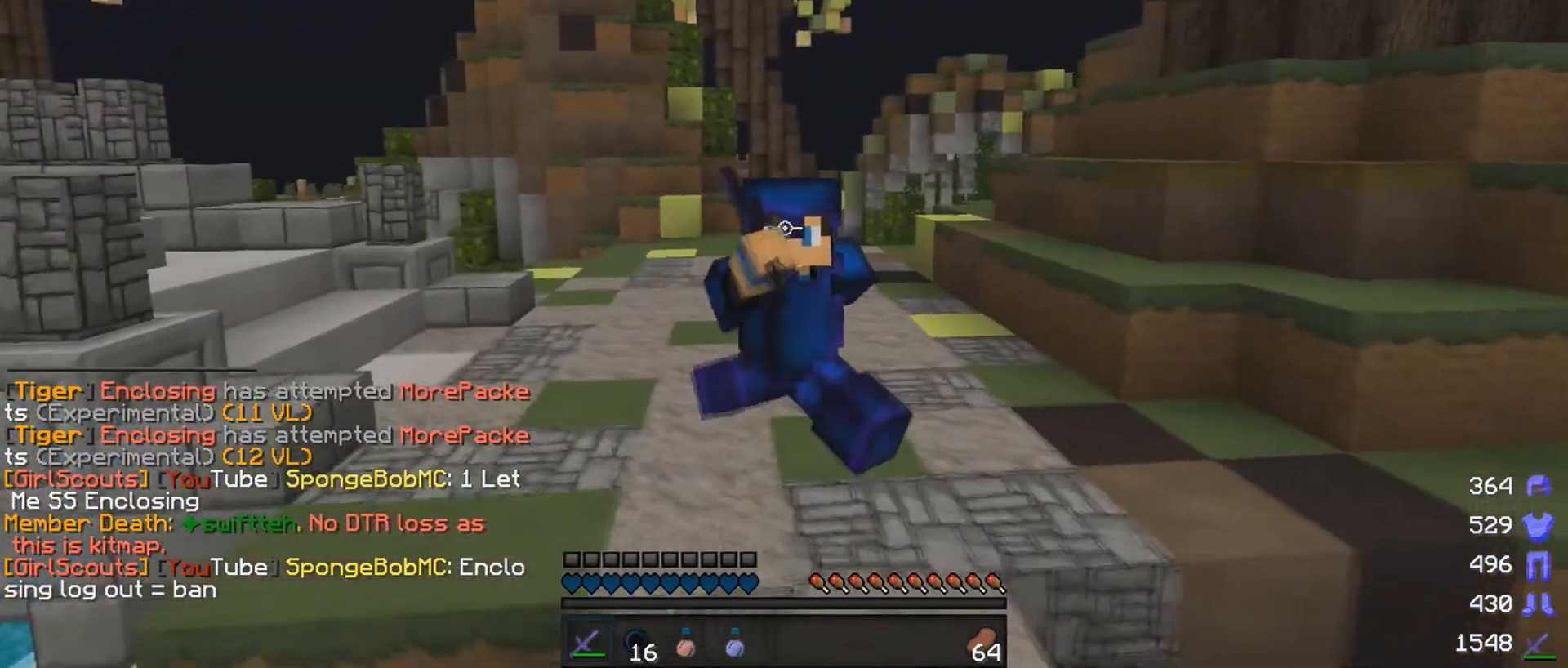
{"keys": ["d", "s"], "mouse": ["left", "right"], "events": [[50, "mouse_left", "down"], [50, "mouse_right", "down"], [100, "mouse_left", "up"], [100, "mouse_right", "up"], [200, "mouse_left", "down"], [200, "mouse_right", "down"], [250, "mouse_left", "up"], [250, "mouse_right", "up"], [300, "mouse_left", "down"], [350, "mouse_right", "down"], [400, "mouse_right", "up"], [450, "mouse_right", "down"]]}
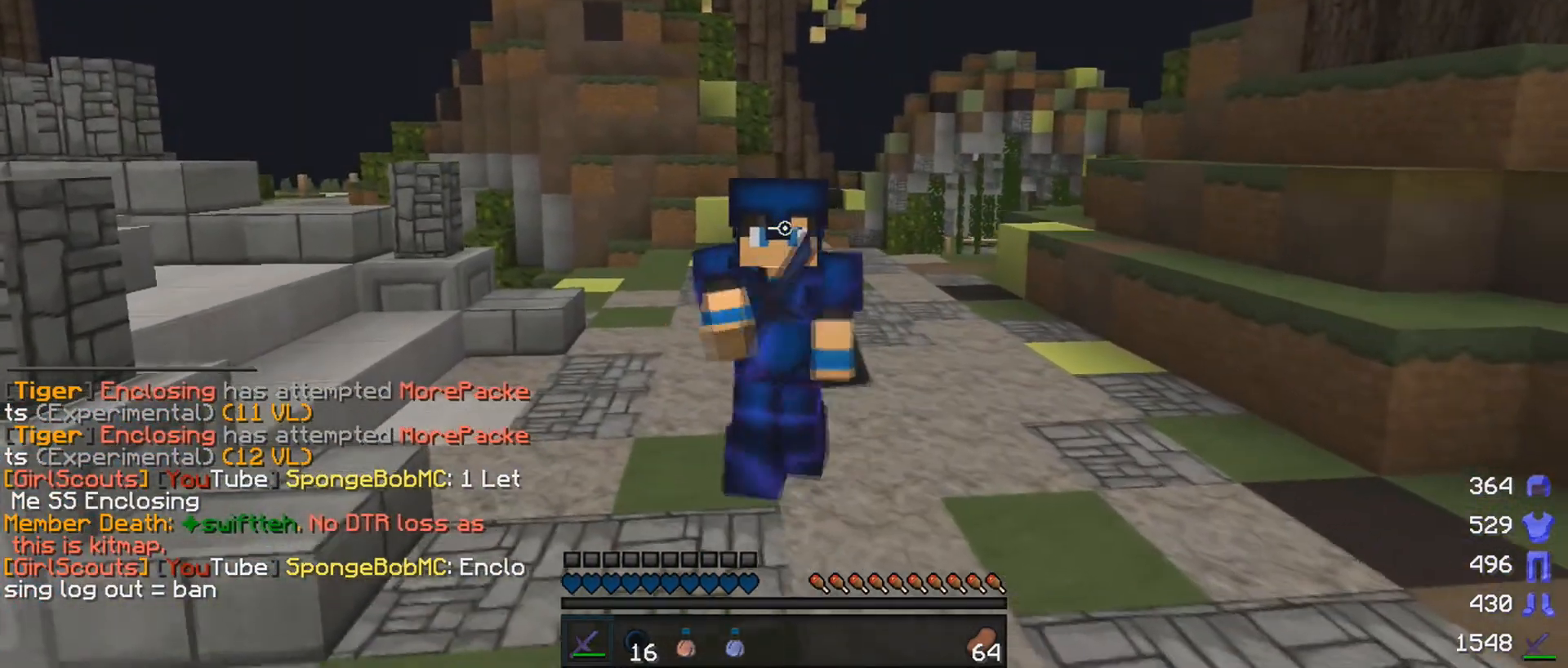
{"keys": ["s"], "mouse": ["right"], "events": [[100, "d", "up"], [500, "mouse_left", "up"]]}
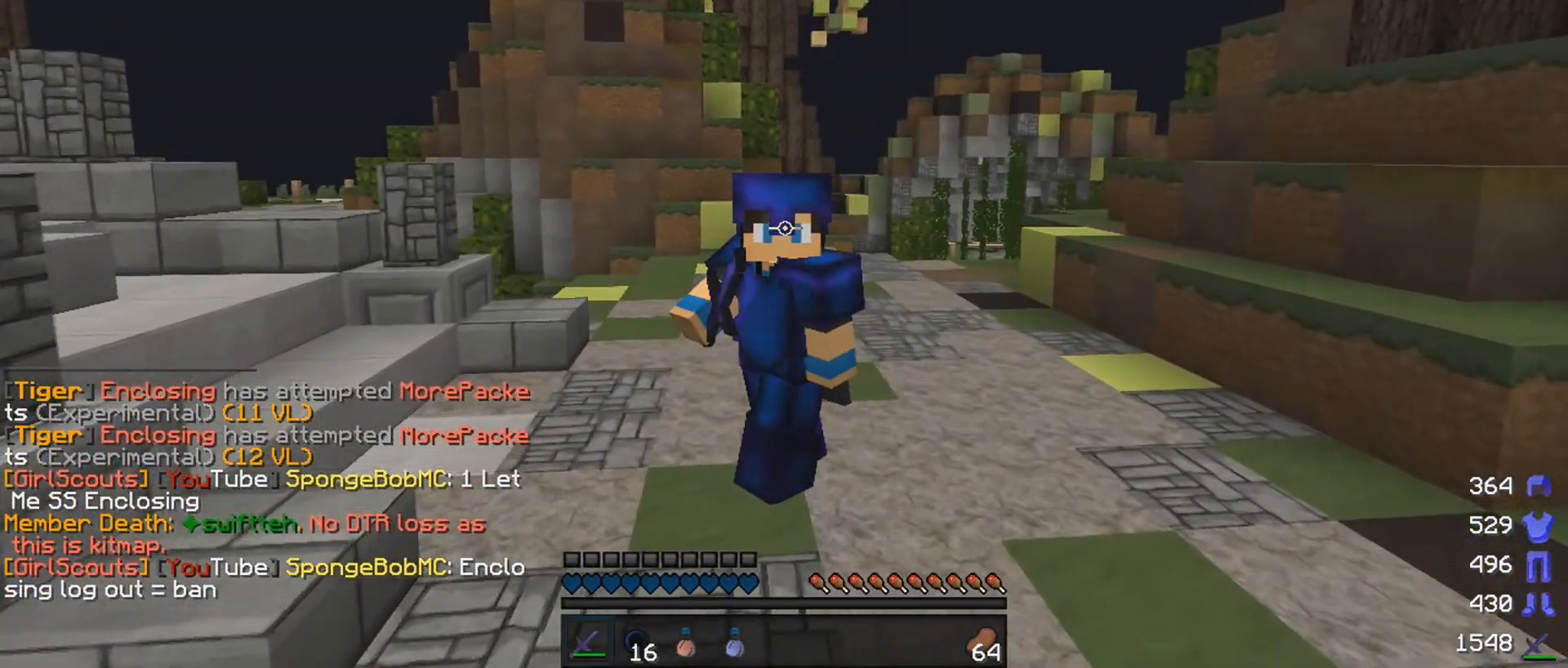
{"keys": ["s"], "mouse": ["right"], "events": []}
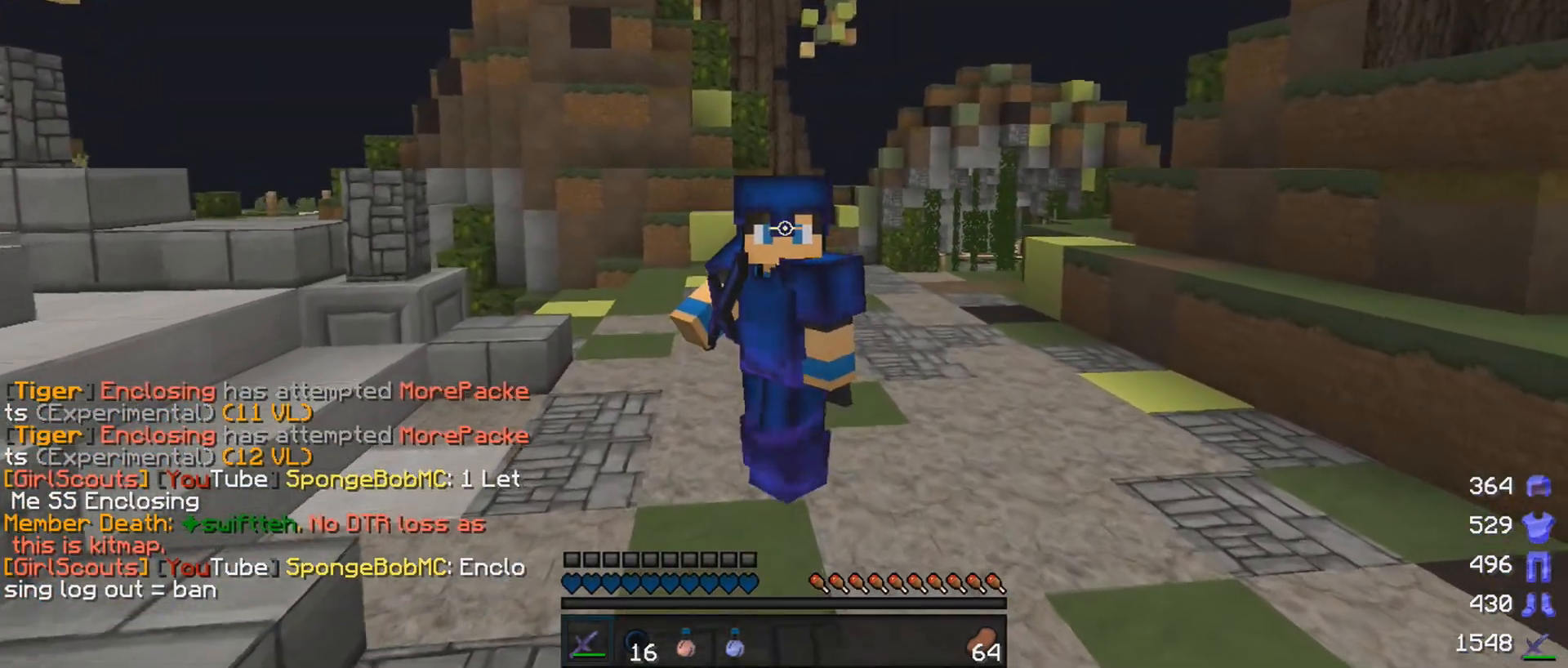
{"keys": ["s"], "mouse": ["right"], "events": []}